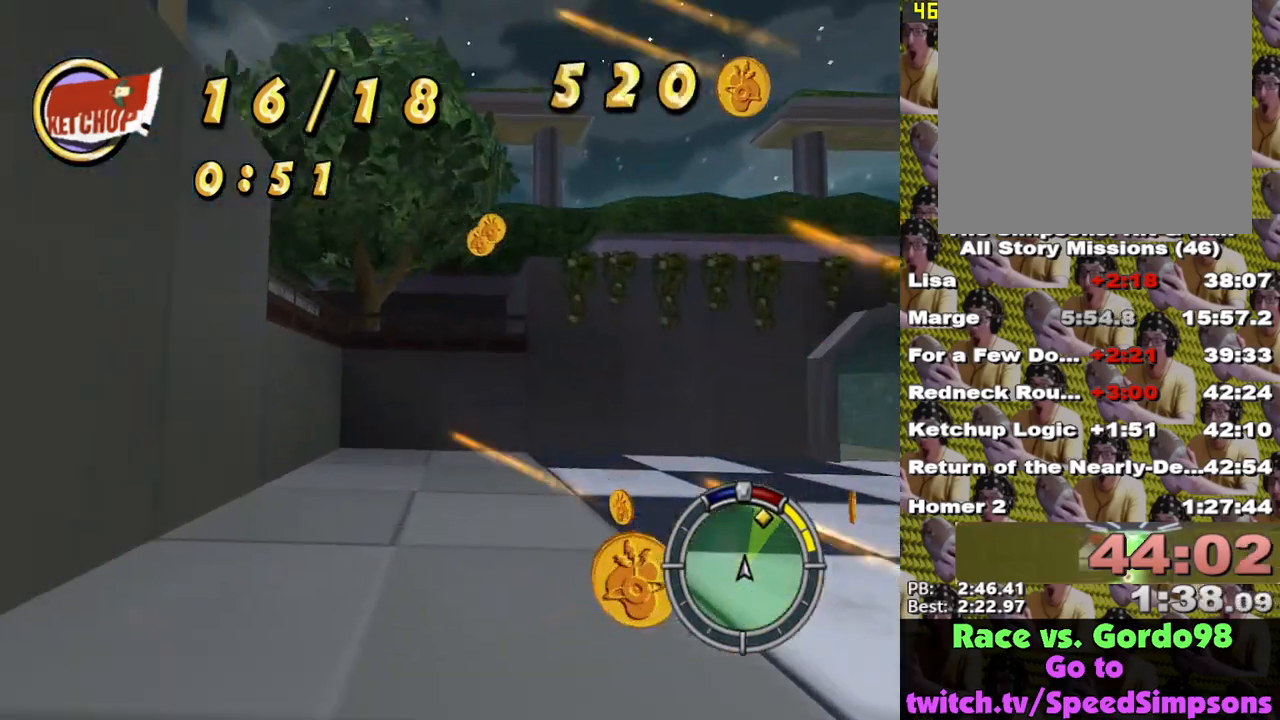
Gameplay with a controller (Xbox layout); each line is a JSON object with the inputs held at the frame after it. "events" lists button and stick changes between this image and that frame as [ms after this image, input, new state], when the widget could be followed in between.
{"buttons": ["A", "L2"], "left_stick": "right", "right_stick": "center", "events": [[50, "left_stick", "right"]]}
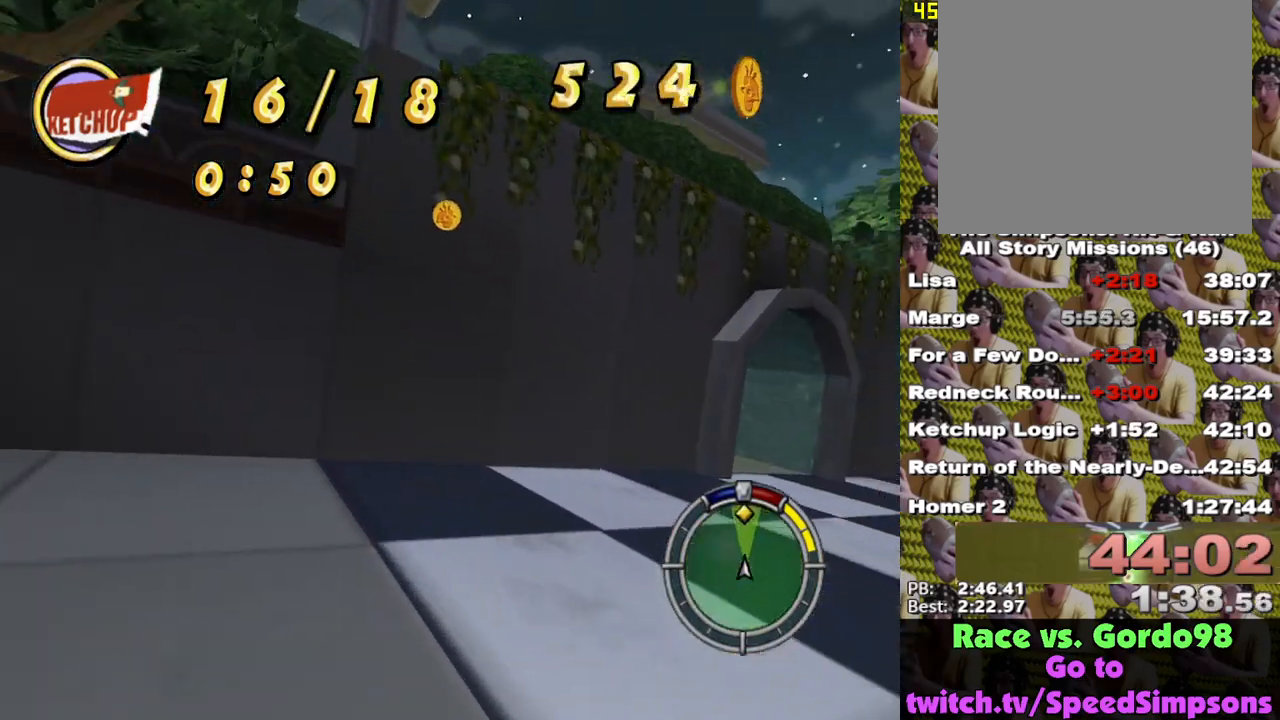
{"buttons": ["X"], "left_stick": "center", "right_stick": "center", "events": [[200, "A", "up"], [250, "L2", "up"], [300, "X", "down"], [417, "left_stick", "center"]]}
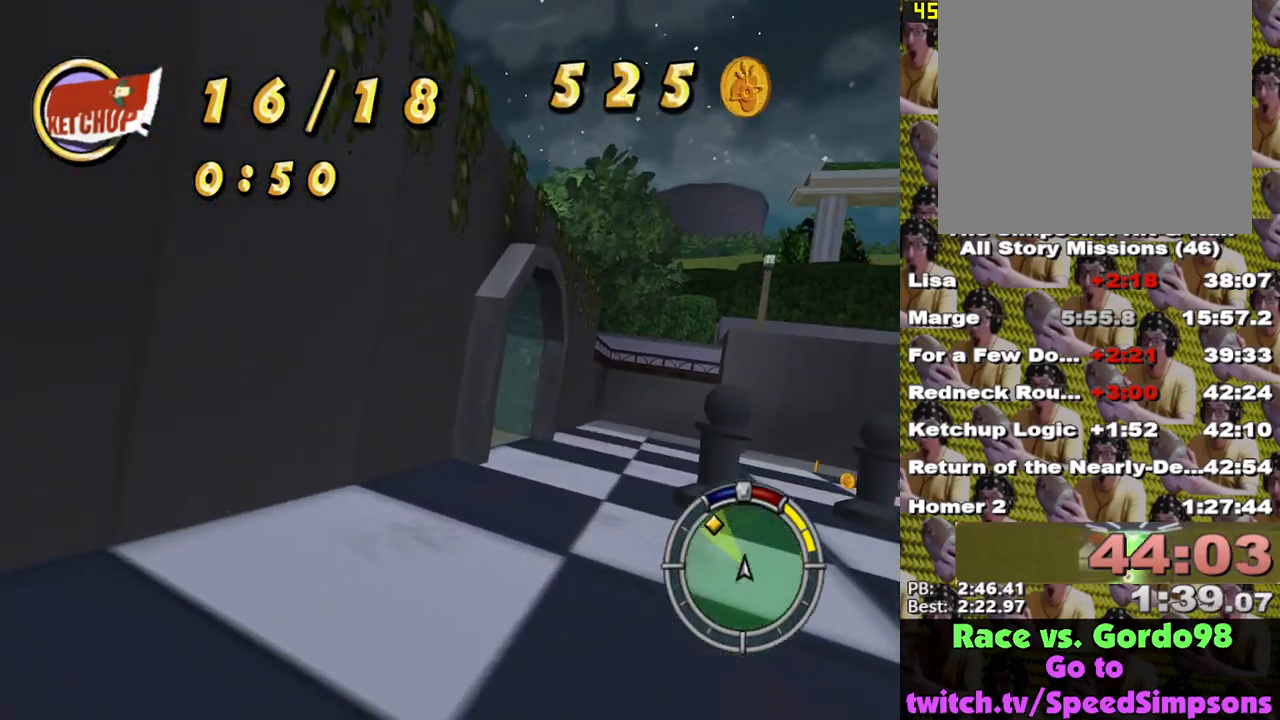
{"buttons": ["X", "L2"], "left_stick": "left", "right_stick": "center", "events": [[100, "left_stick", "down-right"], [250, "left_stick", "center"], [317, "left_stick", "left"], [433, "L2", "down"]]}
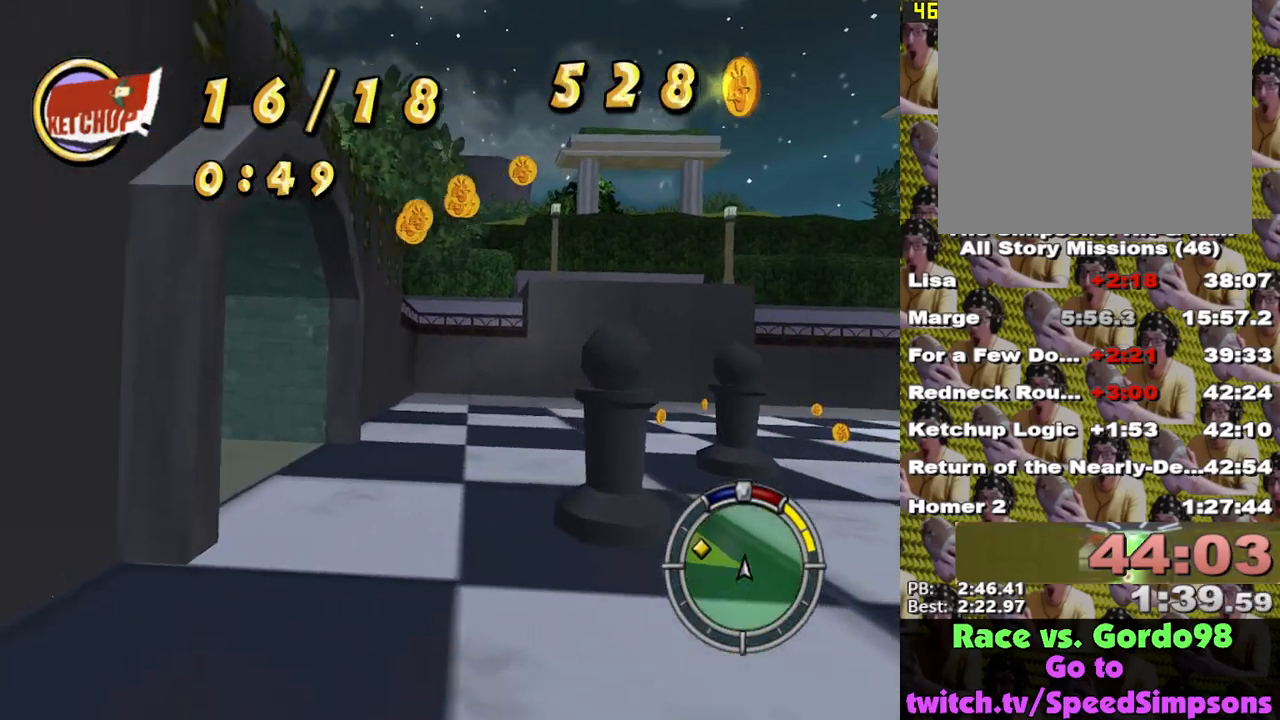
{"buttons": ["X", "L2"], "left_stick": "left", "right_stick": "center", "events": [[83, "X", "up"], [150, "A", "down"], [250, "A", "up"], [467, "X", "down"]]}
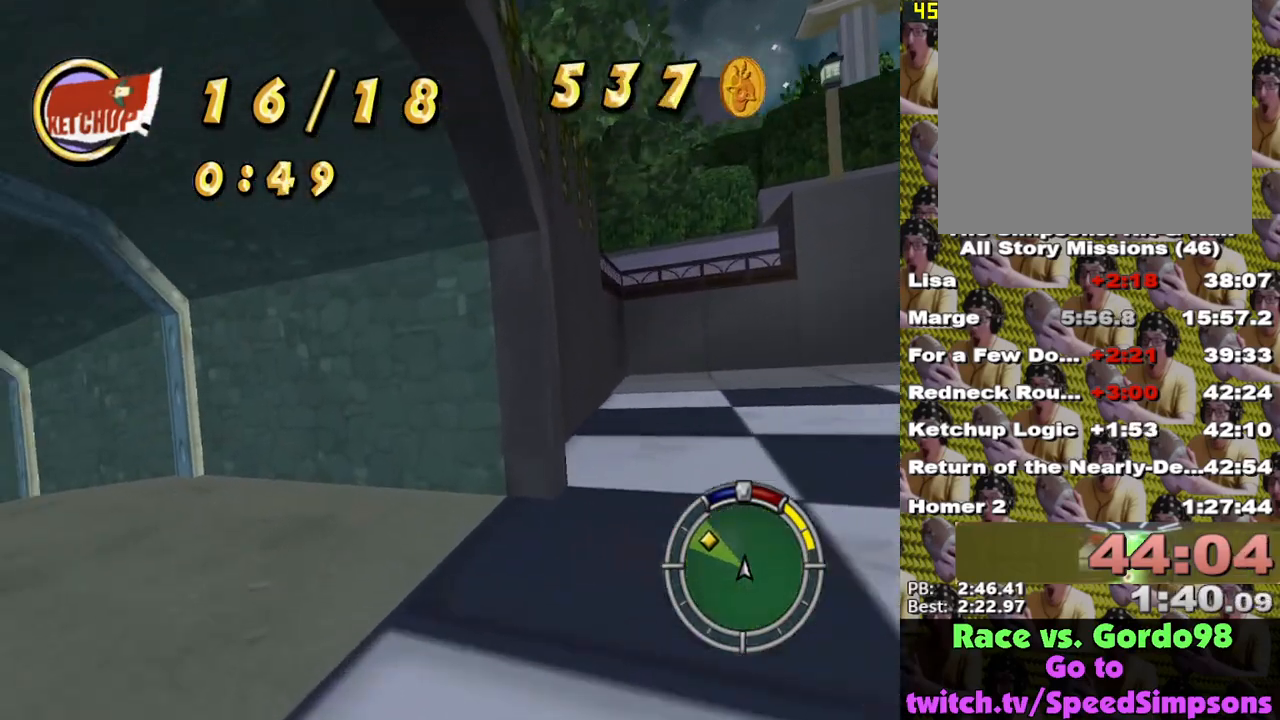
{"buttons": ["X"], "left_stick": "center", "right_stick": "center", "events": [[417, "L2", "up"], [467, "left_stick", "center"]]}
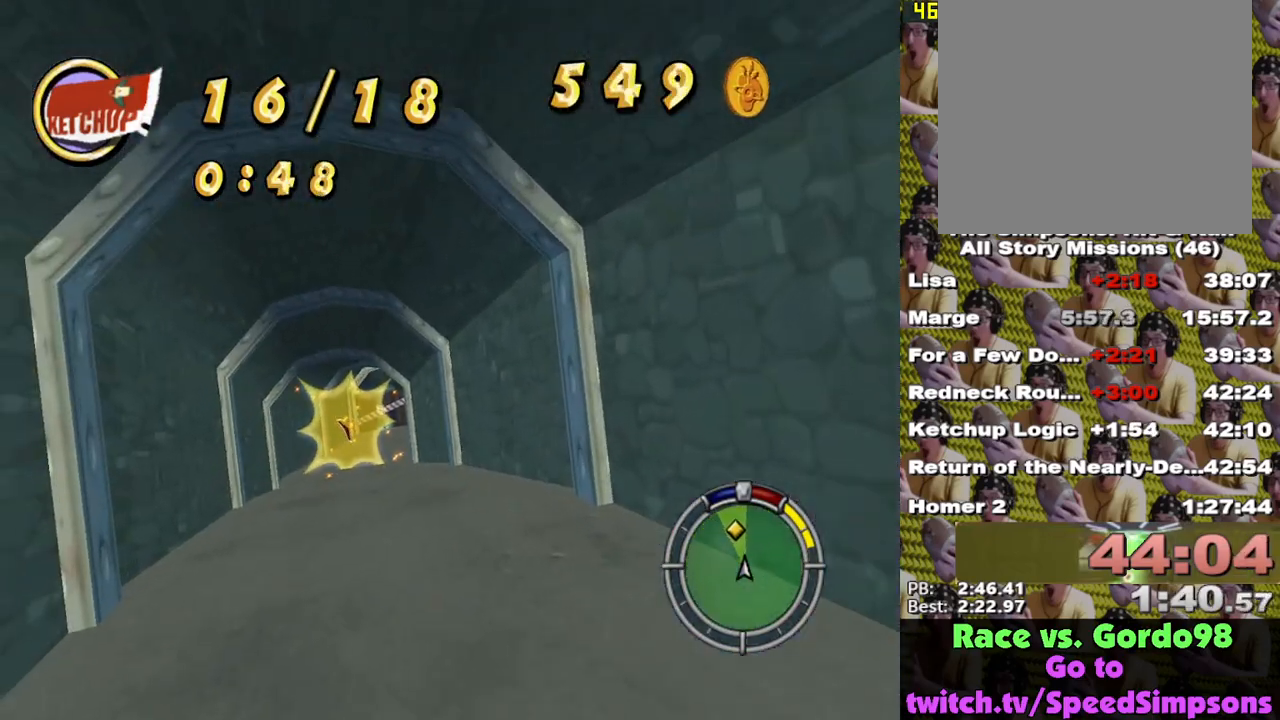
{"buttons": ["X"], "left_stick": "center", "right_stick": "center", "events": [[233, "left_stick", "right"], [350, "left_stick", "center"]]}
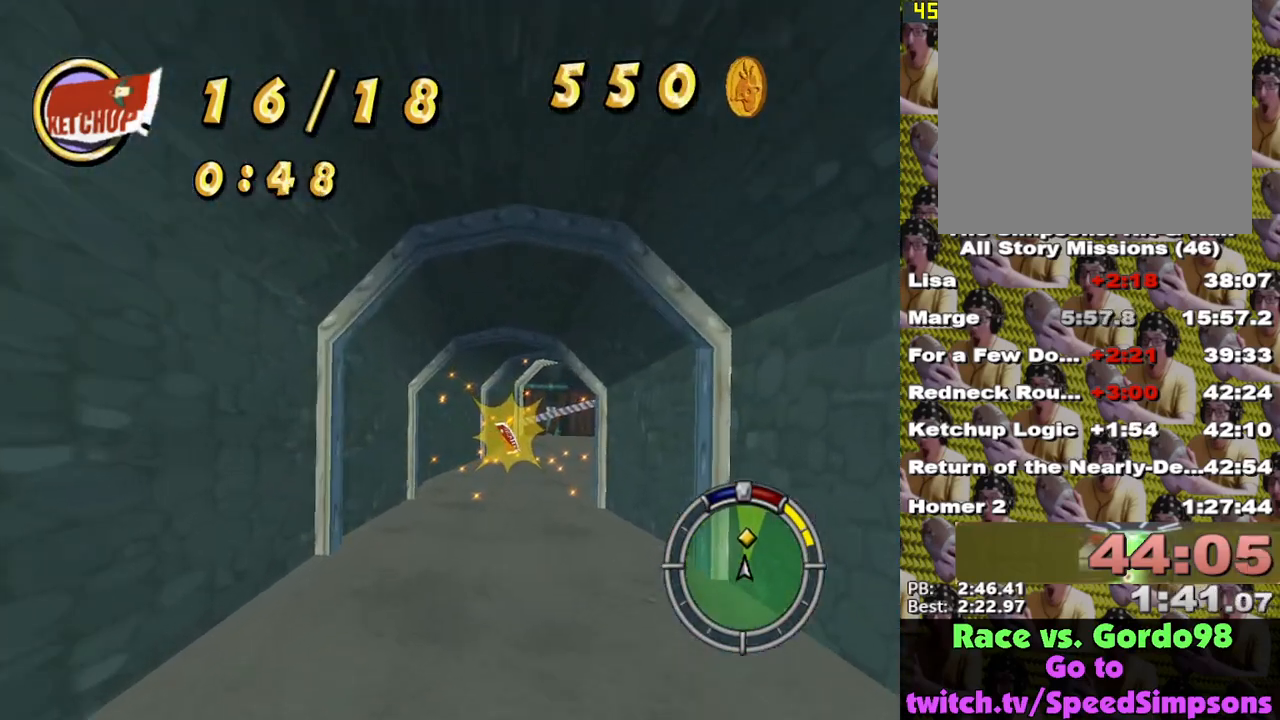
{"buttons": ["X"], "left_stick": "right", "right_stick": "center", "events": [[217, "left_stick", "left"], [283, "left_stick", "center"], [433, "left_stick", "right"]]}
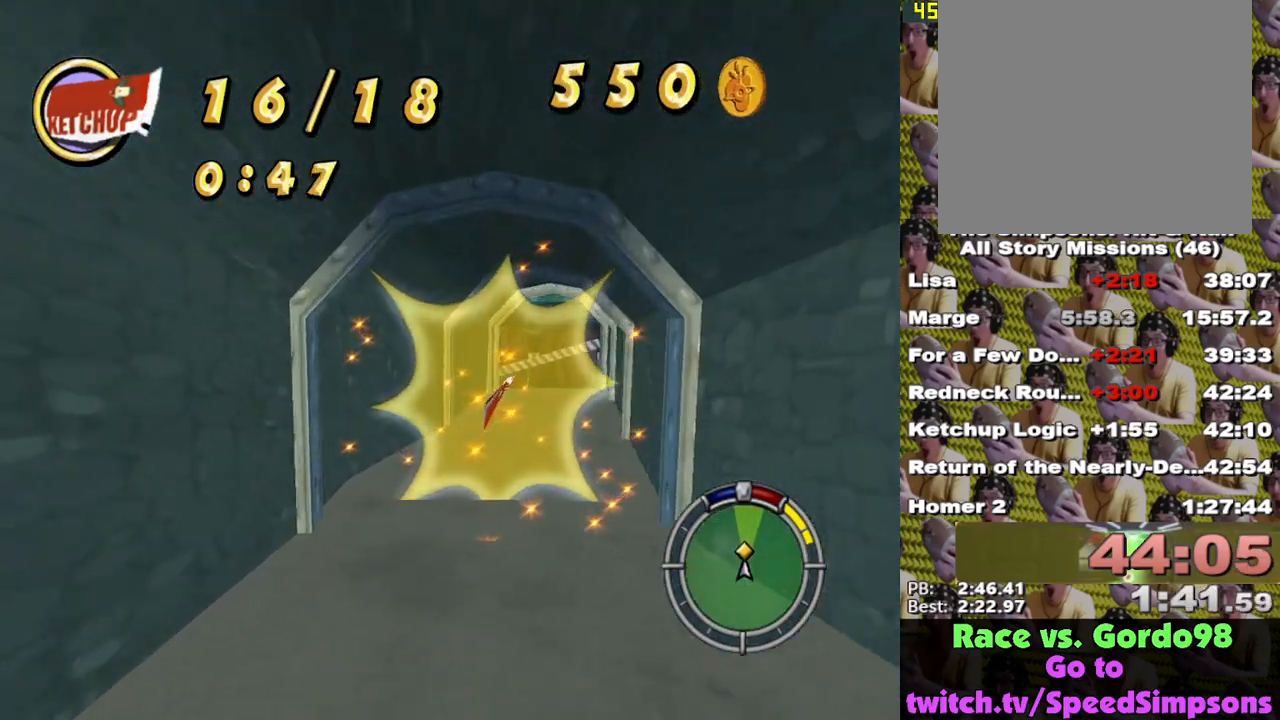
{"buttons": ["X"], "left_stick": "center", "right_stick": "center", "events": [[117, "left_stick", "center"]]}
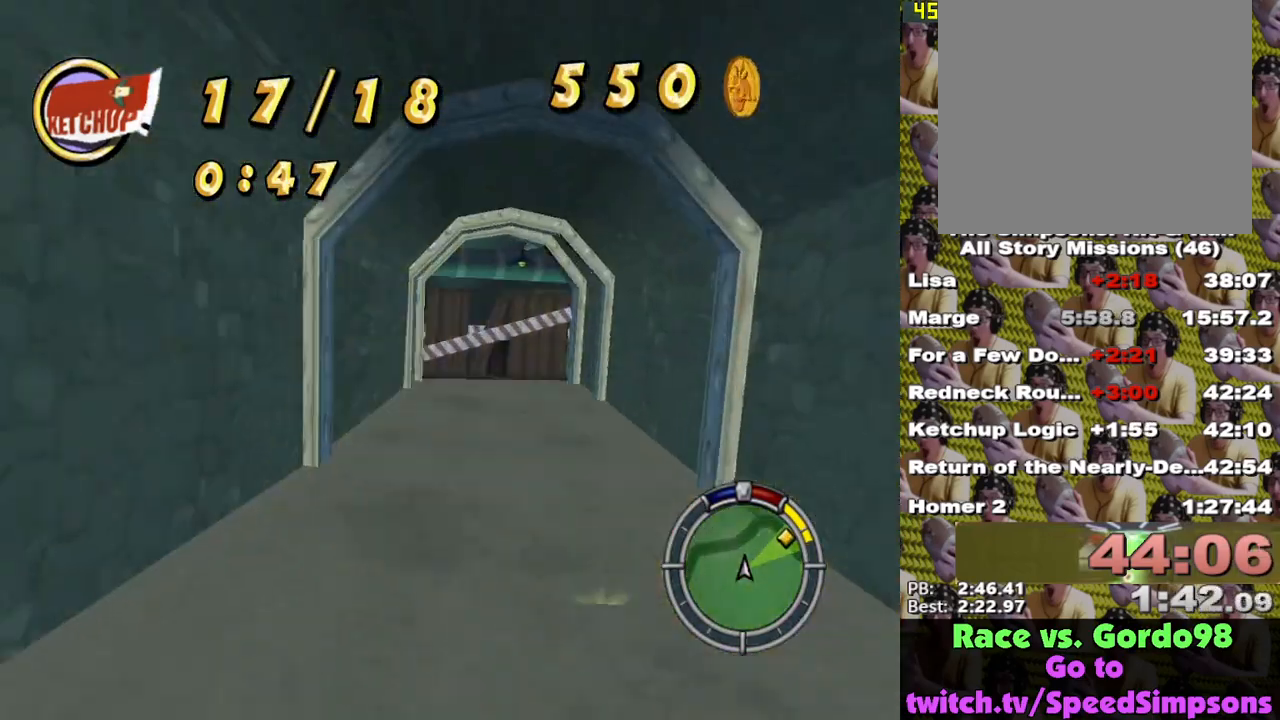
{"buttons": ["L2"], "left_stick": "right", "right_stick": "center", "events": [[117, "left_stick", "right"], [200, "L2", "down"], [250, "X", "up"], [367, "A", "down"], [433, "A", "up"]]}
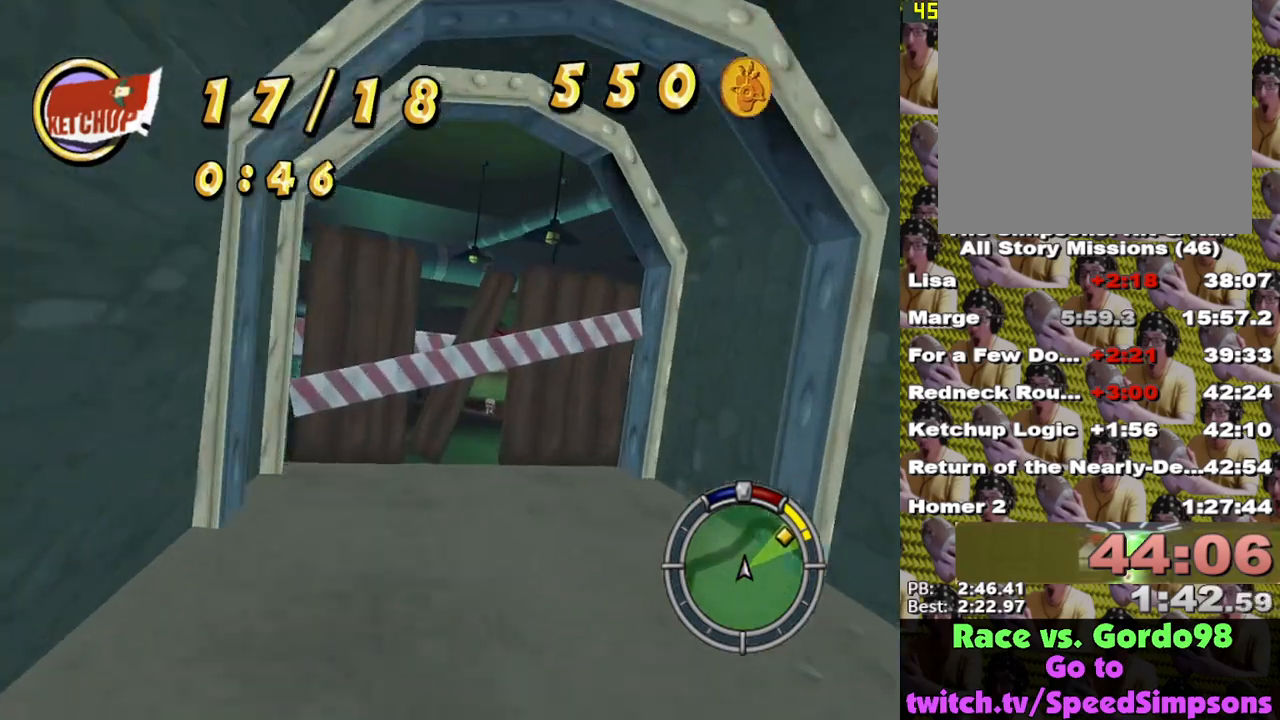
{"buttons": ["X"], "left_stick": "center", "right_stick": "center", "events": [[133, "X", "down"], [417, "left_stick", "center"], [450, "L2", "up"]]}
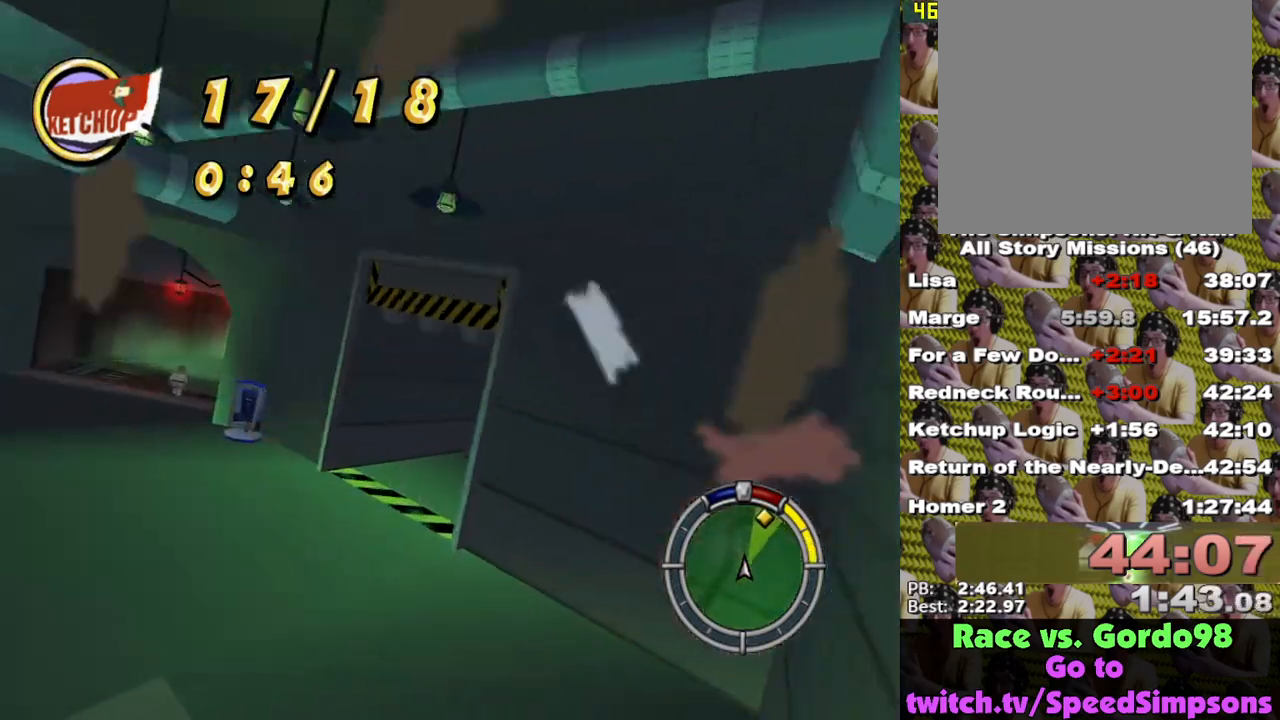
{"buttons": ["X"], "left_stick": "center", "right_stick": "center", "events": [[83, "left_stick", "left"], [167, "L1", "down"], [283, "L1", "up"], [317, "left_stick", "center"]]}
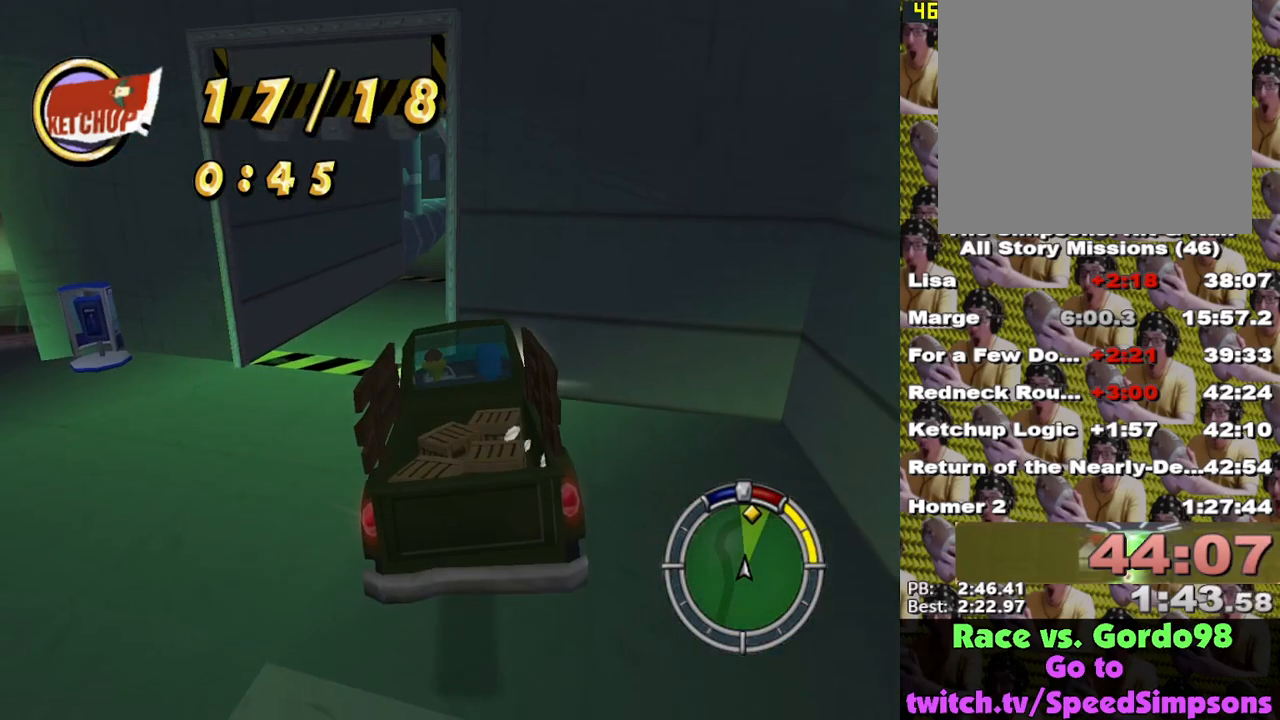
{"buttons": ["X"], "left_stick": "center", "right_stick": "center", "events": []}
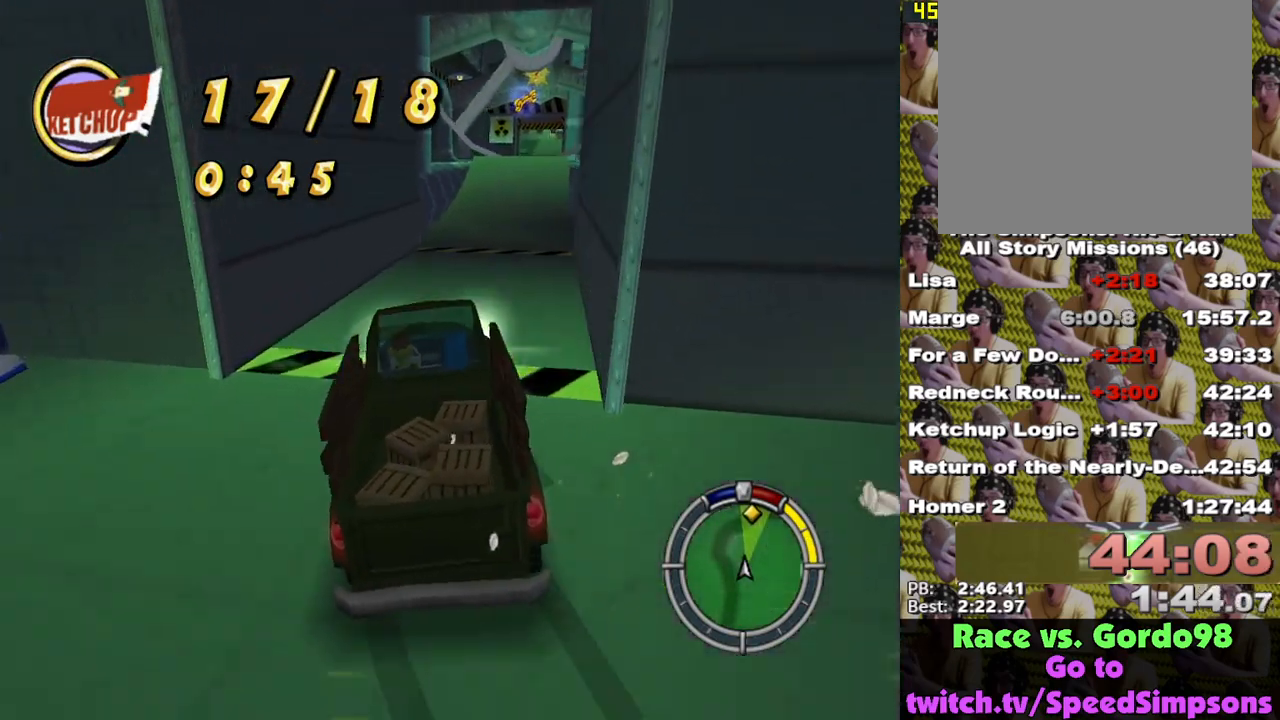
{"buttons": ["X"], "left_stick": "down-right", "right_stick": "center", "events": [[17, "left_stick", "right"], [183, "left_stick", "down-right"]]}
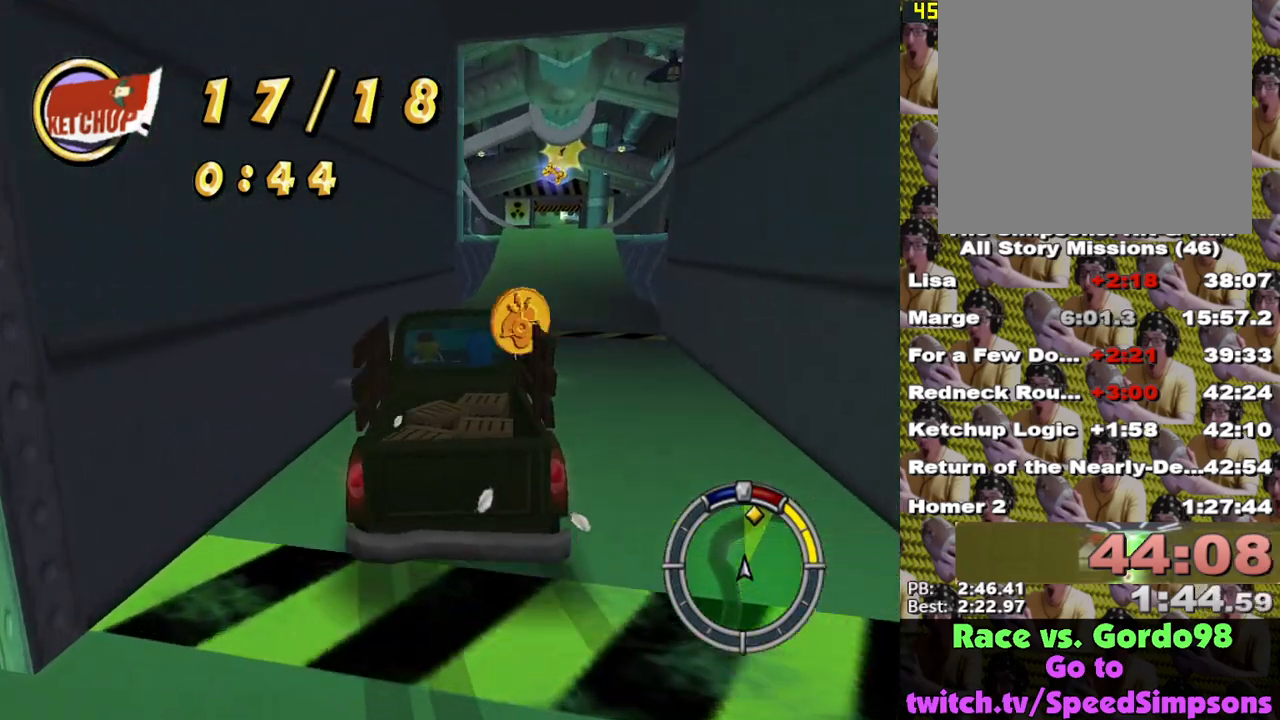
{"buttons": ["X"], "left_stick": "right", "right_stick": "center", "events": [[33, "left_stick", "center"], [150, "left_stick", "right"], [383, "left_stick", "center"], [483, "left_stick", "right"]]}
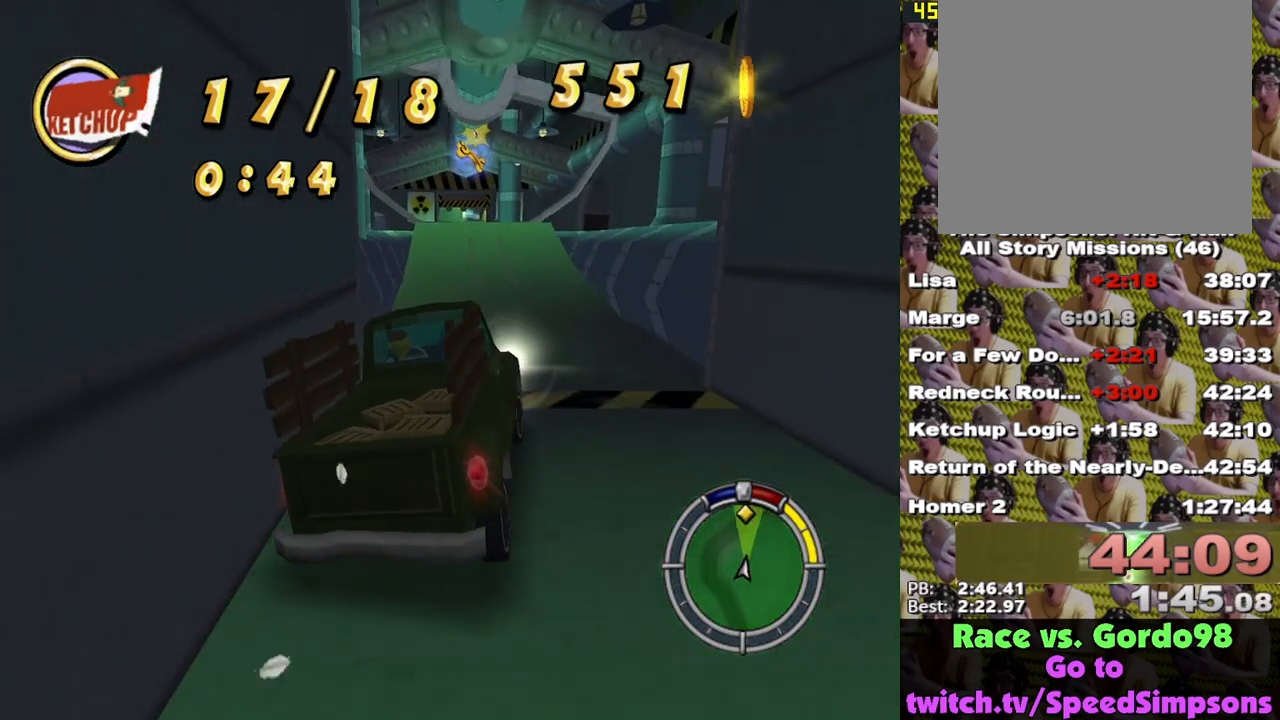
{"buttons": ["X"], "left_stick": "left", "right_stick": "center", "events": [[100, "left_stick", "center"], [200, "left_stick", "left"]]}
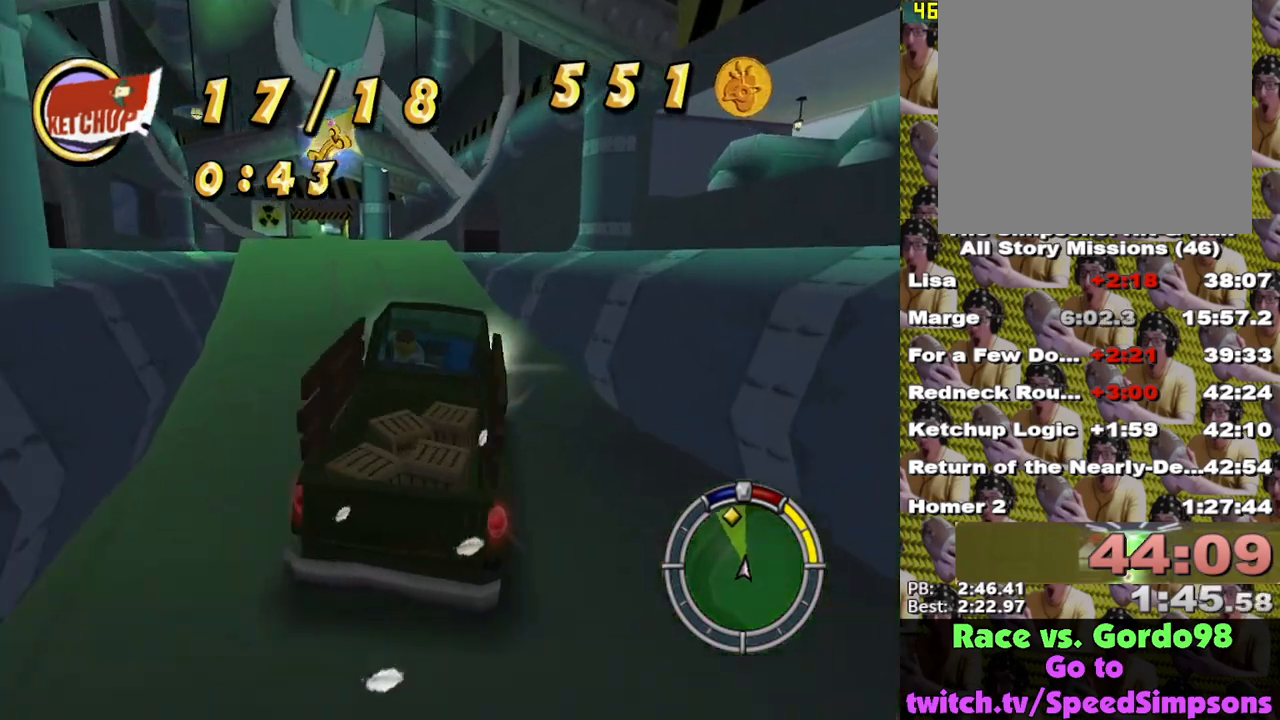
{"buttons": ["X"], "left_stick": "center", "right_stick": "center", "events": [[200, "left_stick", "center"]]}
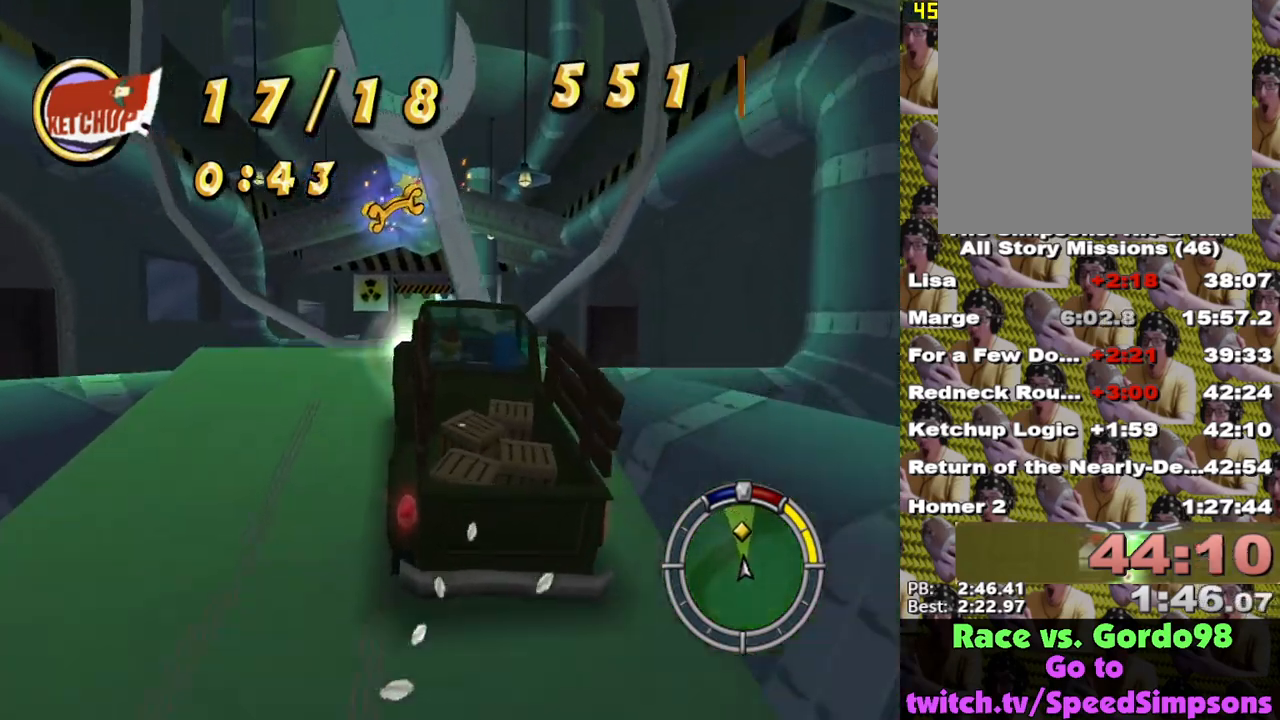
{"buttons": ["X"], "left_stick": "center", "right_stick": "center", "events": [[183, "left_stick", "right"], [383, "left_stick", "up"], [433, "left_stick", "center"]]}
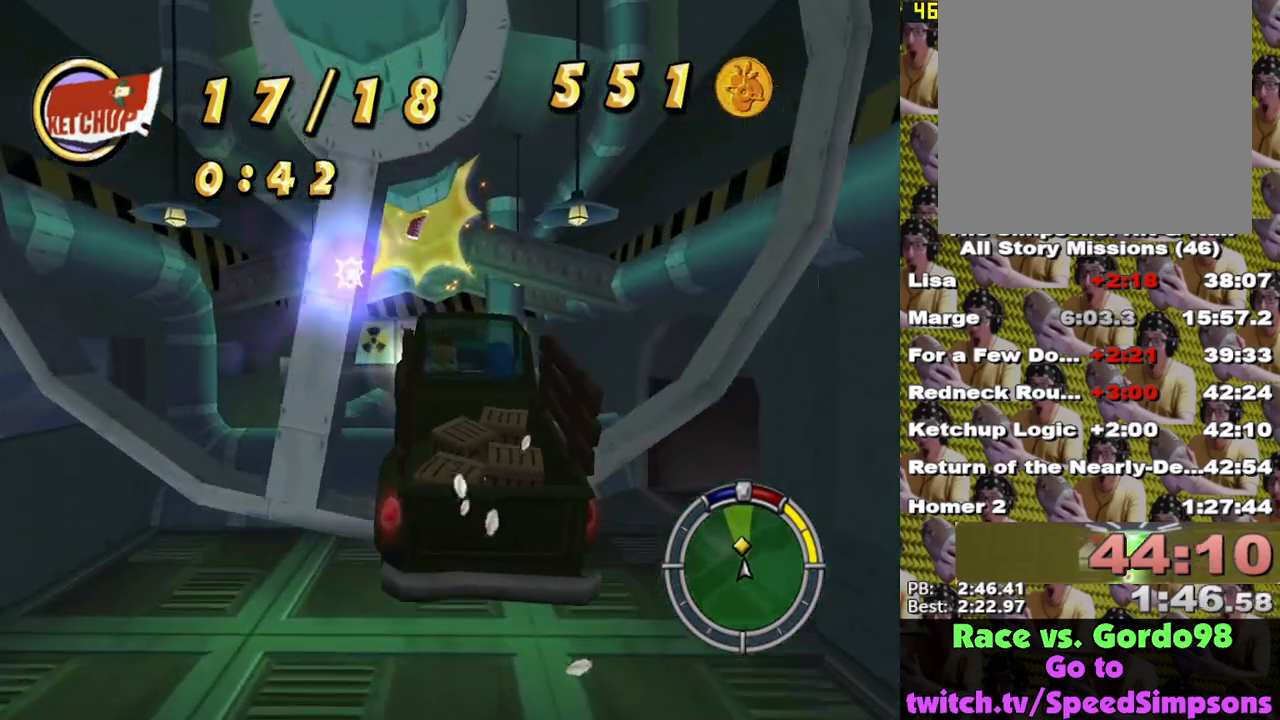
{"buttons": ["X"], "left_stick": "down-right", "right_stick": "center", "events": [[167, "left_stick", "right"], [417, "left_stick", "down-right"]]}
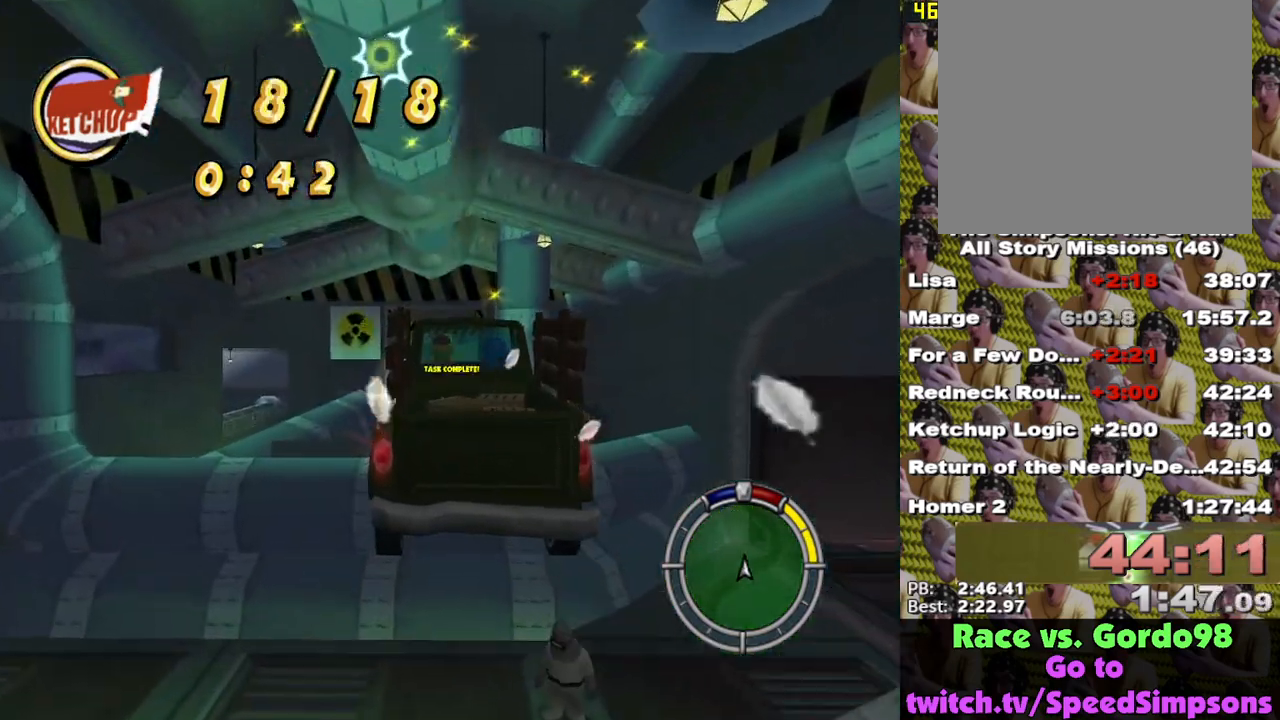
{"buttons": ["X"], "left_stick": "down-right", "right_stick": "center", "events": [[267, "DPAD_UP", "down"], [483, "DPAD_UP", "up"]]}
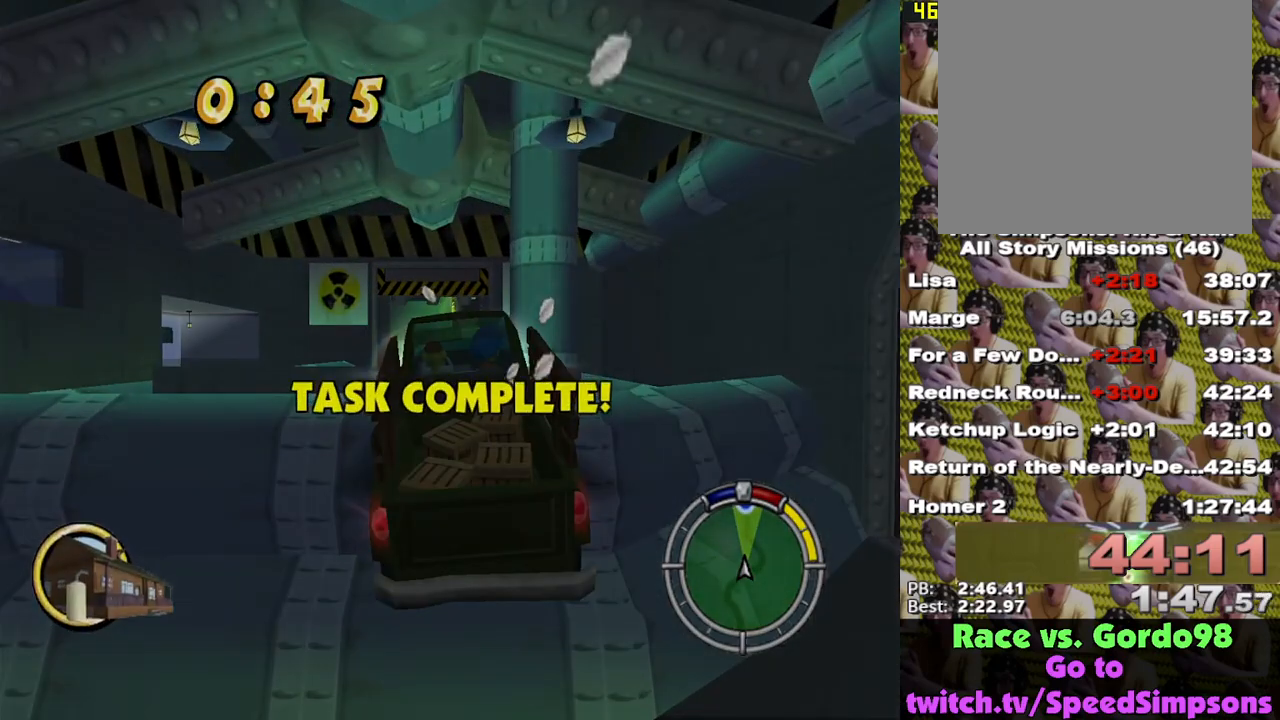
{"buttons": ["X"], "left_stick": "center", "right_stick": "center", "events": [[67, "left_stick", "center"]]}
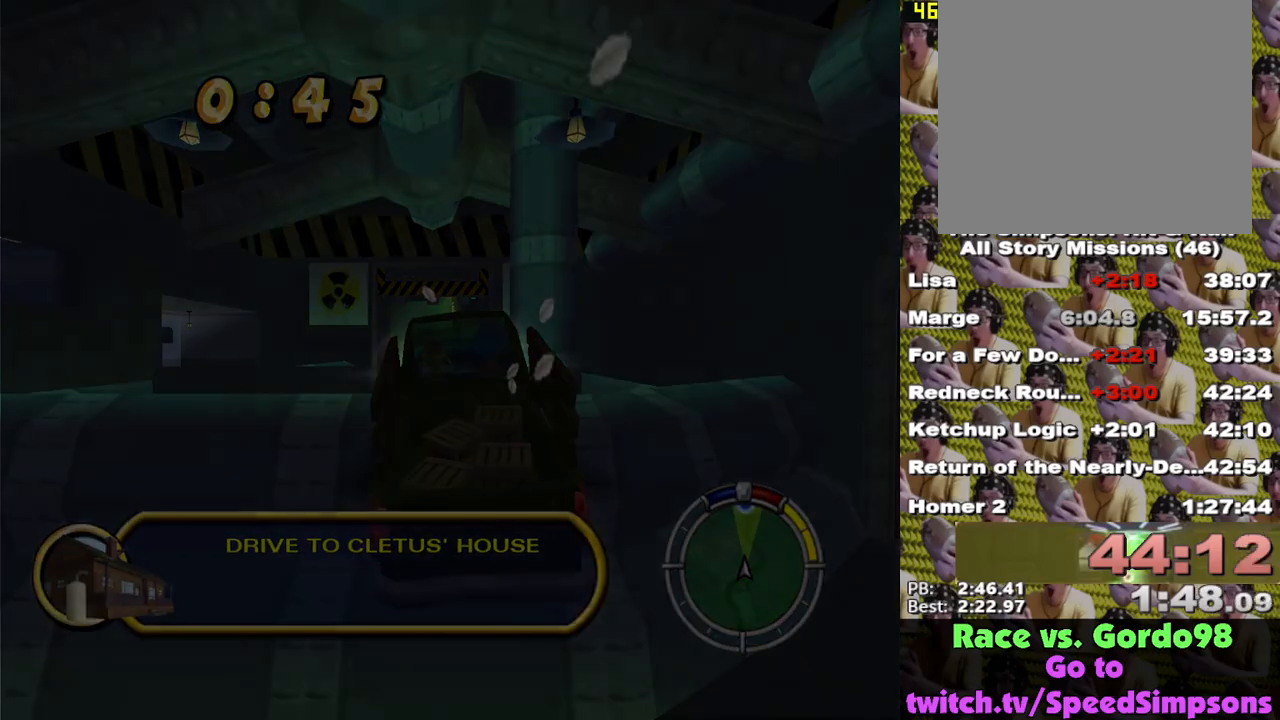
{"buttons": ["X"], "left_stick": "center", "right_stick": "center", "events": [[83, "L2", "down"], [500, "L2", "up"]]}
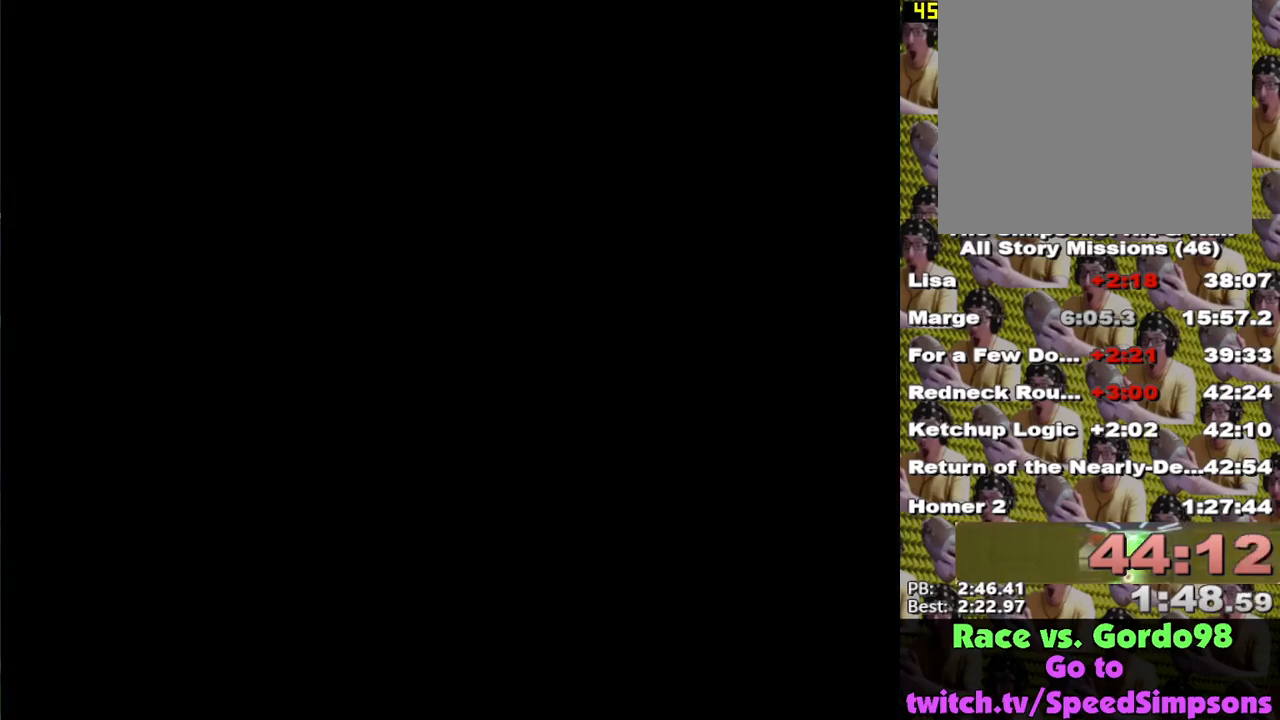
{"buttons": ["X"], "left_stick": "center", "right_stick": "center", "events": []}
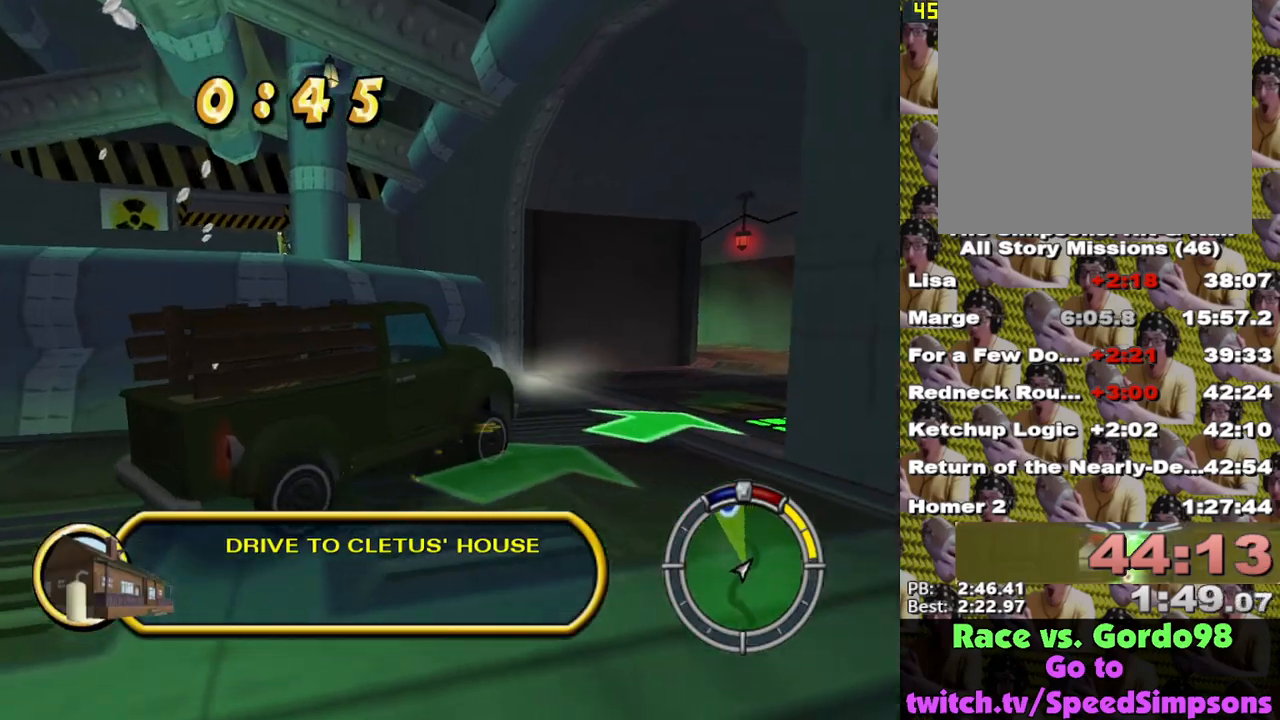
{"buttons": ["X"], "left_stick": "center", "right_stick": "center", "events": [[233, "L1", "down"], [367, "L1", "up"]]}
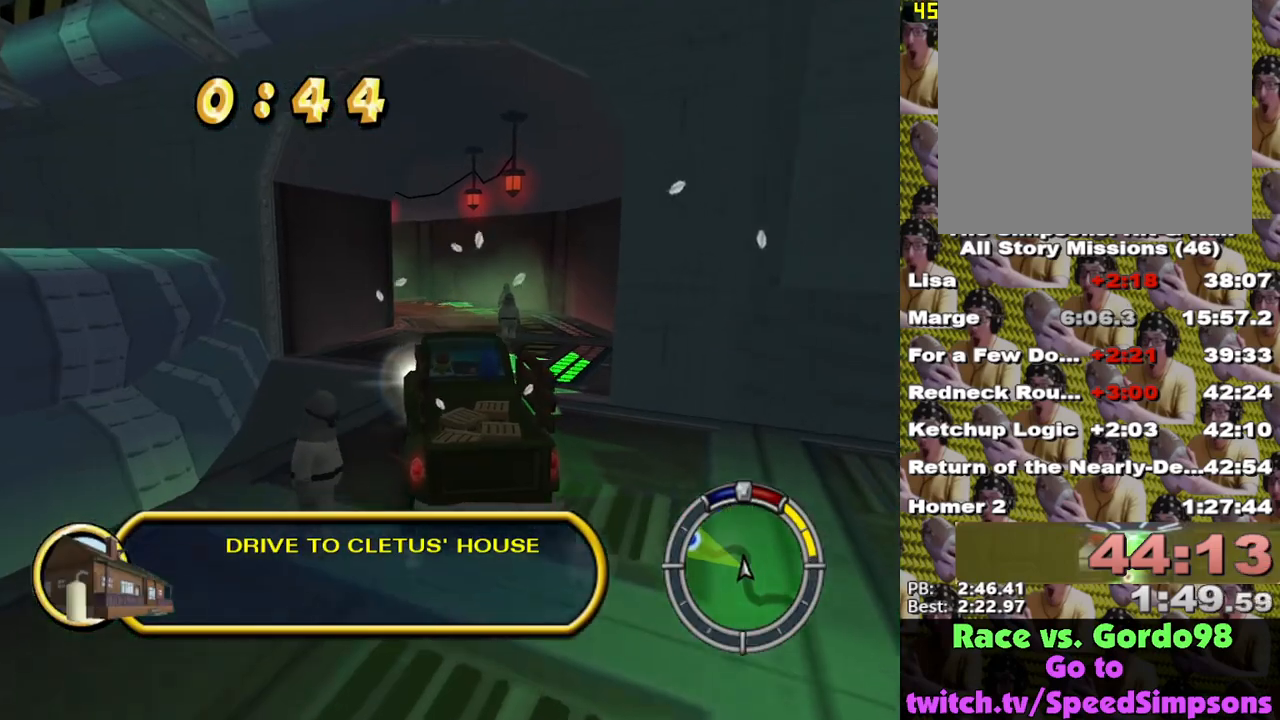
{"buttons": ["X"], "left_stick": "center", "right_stick": "center", "events": [[200, "L1", "down"], [317, "L1", "up"], [317, "left_stick", "right"], [417, "left_stick", "center"]]}
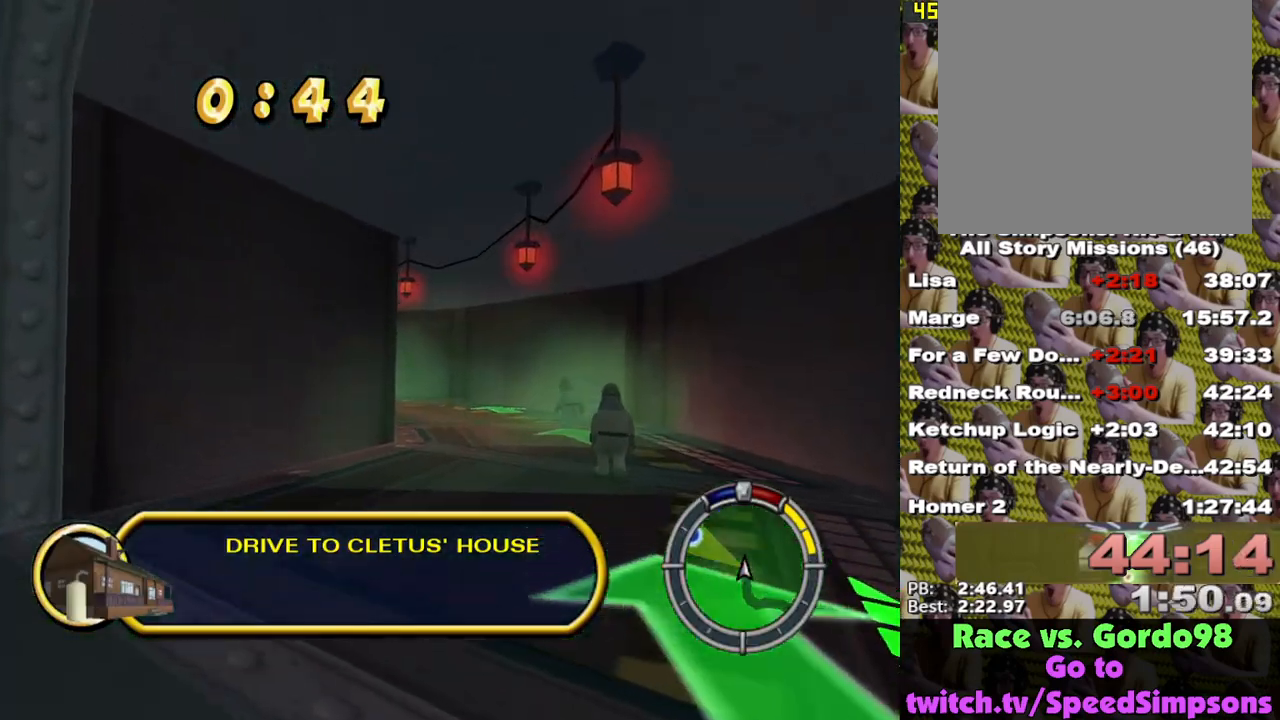
{"buttons": ["X"], "left_stick": "center", "right_stick": "center", "events": [[267, "left_stick", "right"], [367, "left_stick", "center"]]}
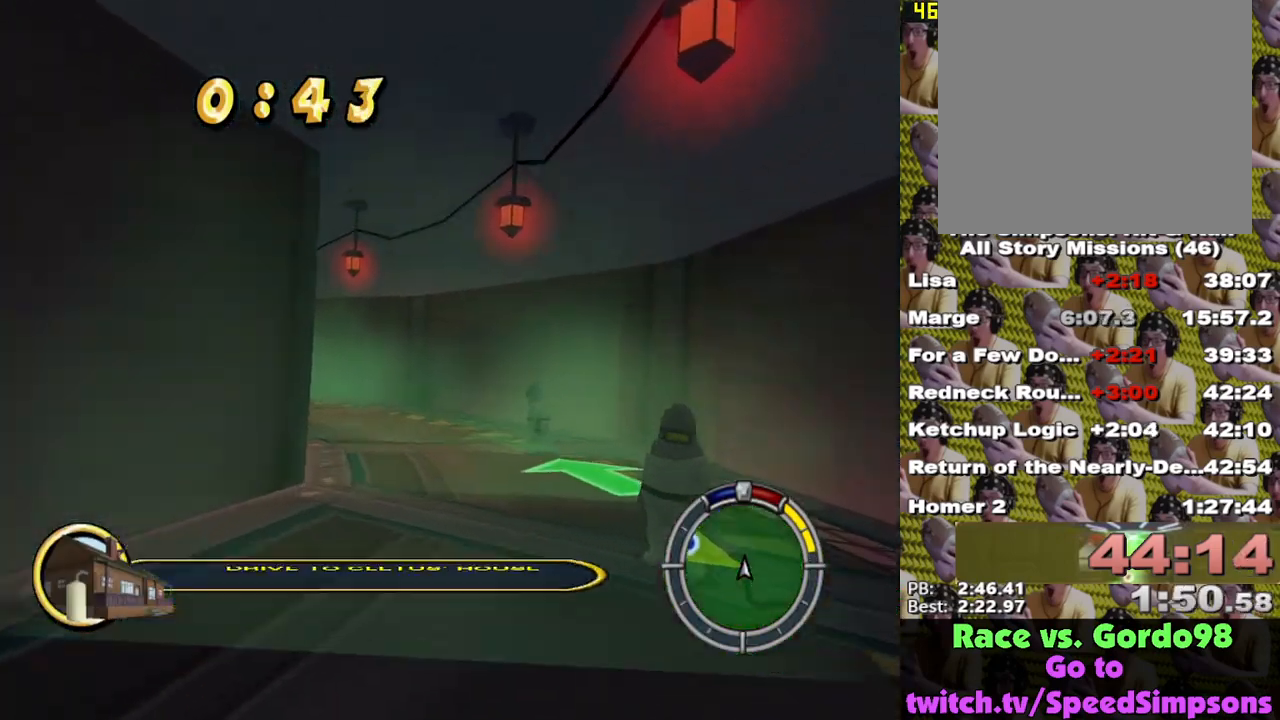
{"buttons": ["X"], "left_stick": "left", "right_stick": "center", "events": [[267, "left_stick", "left"]]}
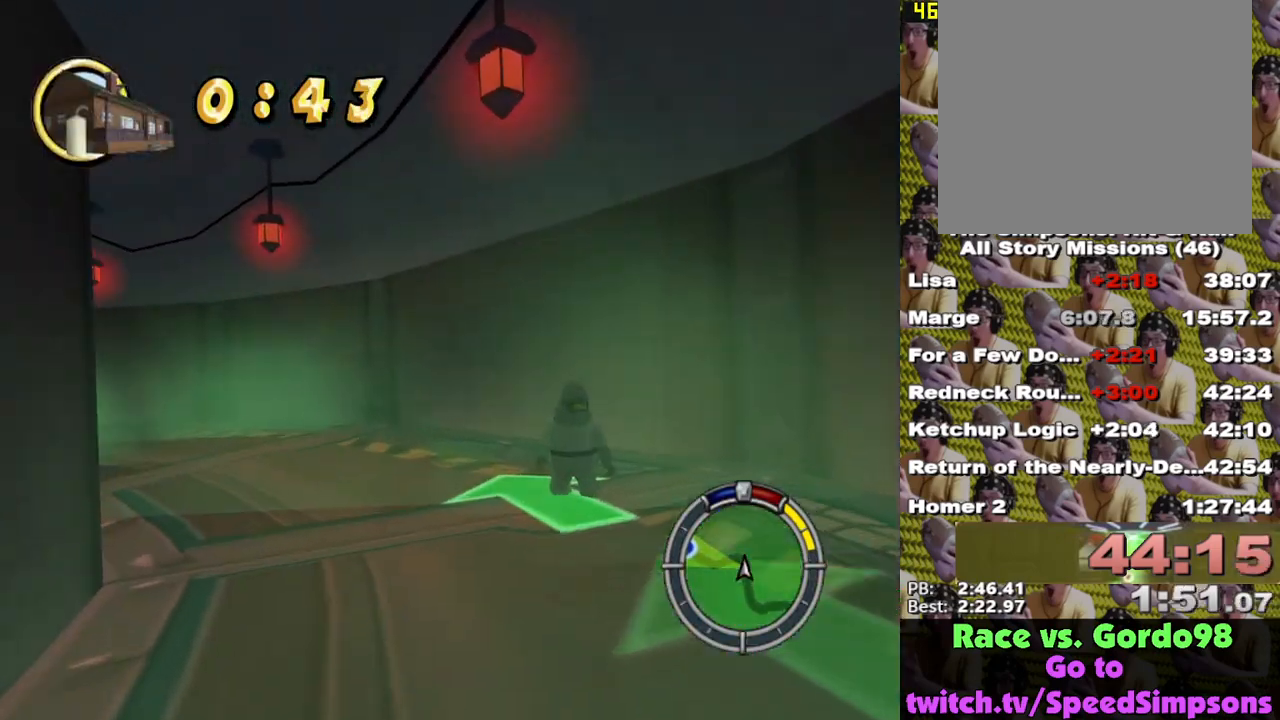
{"buttons": ["X"], "left_stick": "left", "right_stick": "center", "events": []}
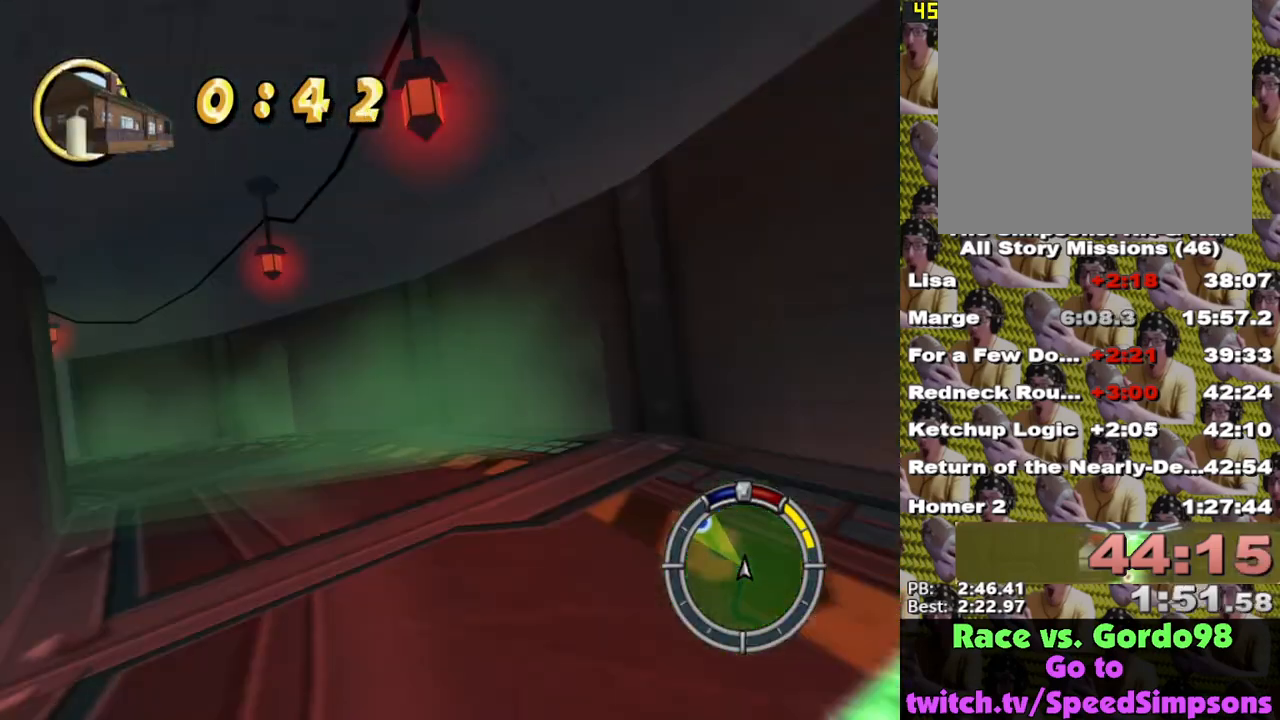
{"buttons": ["X"], "left_stick": "left", "right_stick": "center", "events": []}
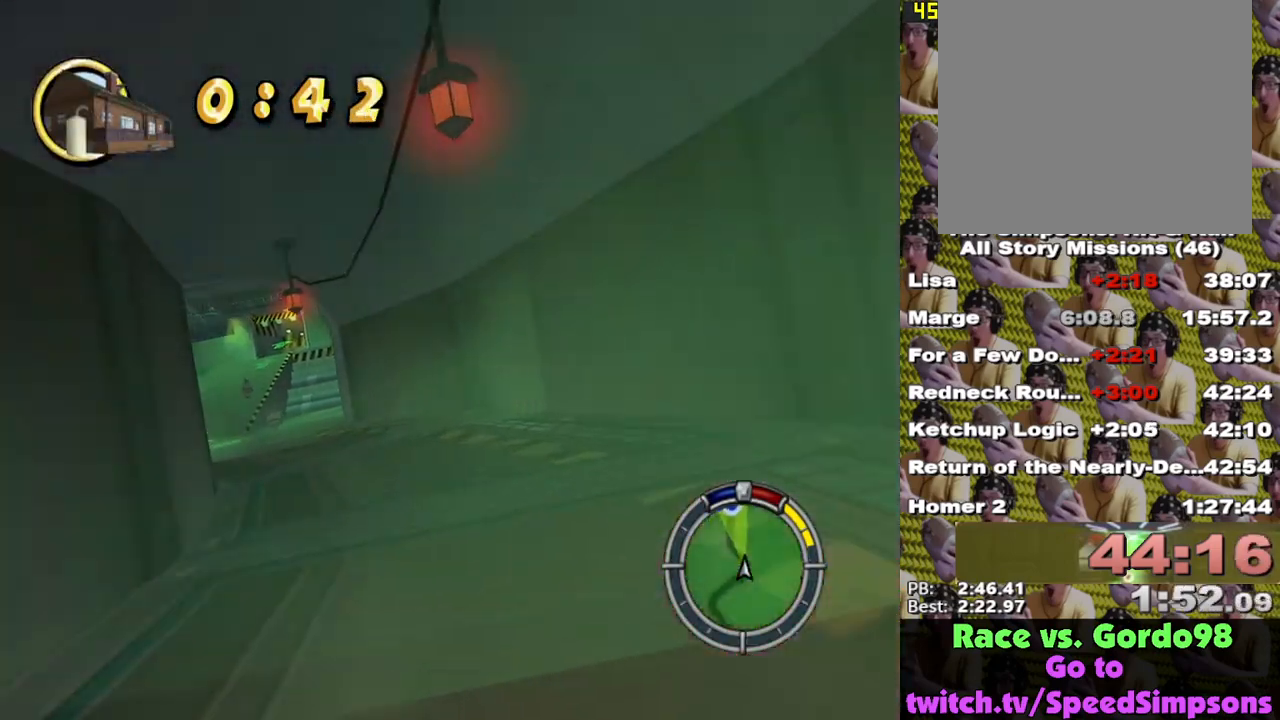
{"buttons": ["X"], "left_stick": "left", "right_stick": "center", "events": [[183, "left_stick", "center"], [383, "left_stick", "left"]]}